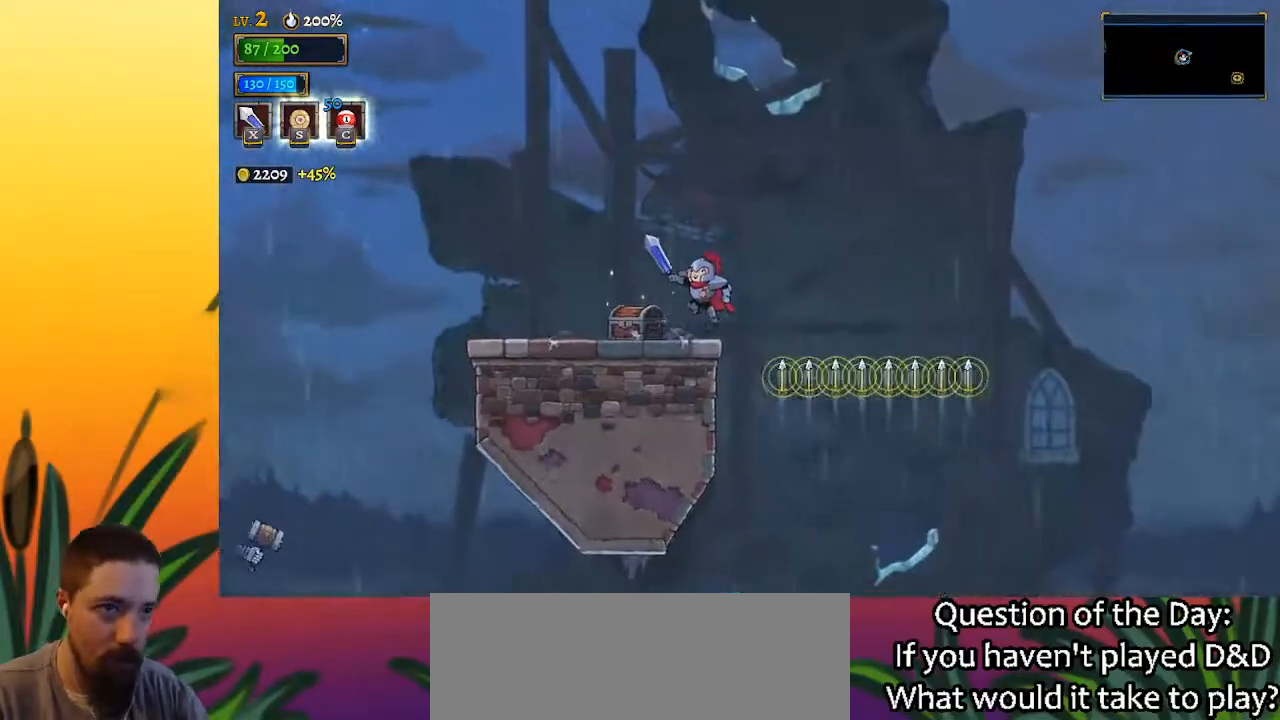
Gameplay with keyboard; each line is a JSON object with the keys held at the frame after it. "events" lists presses ("down") and releases ("up") of "a", "c", "d", "down", "left", "right", "s", "up", "x" and "z" between this image and that frame as [ms after this image, input, new state], when the widget could be followed in between. No other keys are recorded. Mouse input is not recorded.
{"keys": [], "events": [[217, "z", "up"], [267, "left", "up"], [300, "up", "down"], [500, "up", "up"]]}
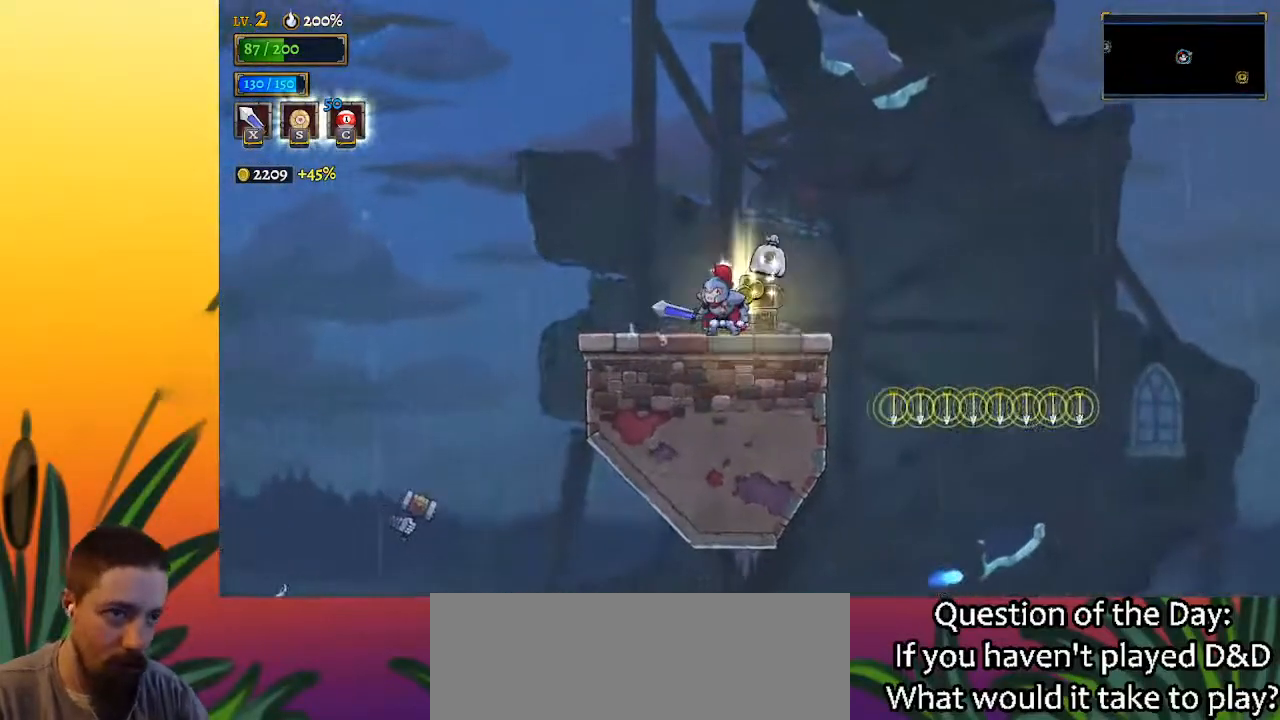
{"keys": ["right"], "events": [[183, "left", "down"], [317, "left", "up"], [367, "right", "down"]]}
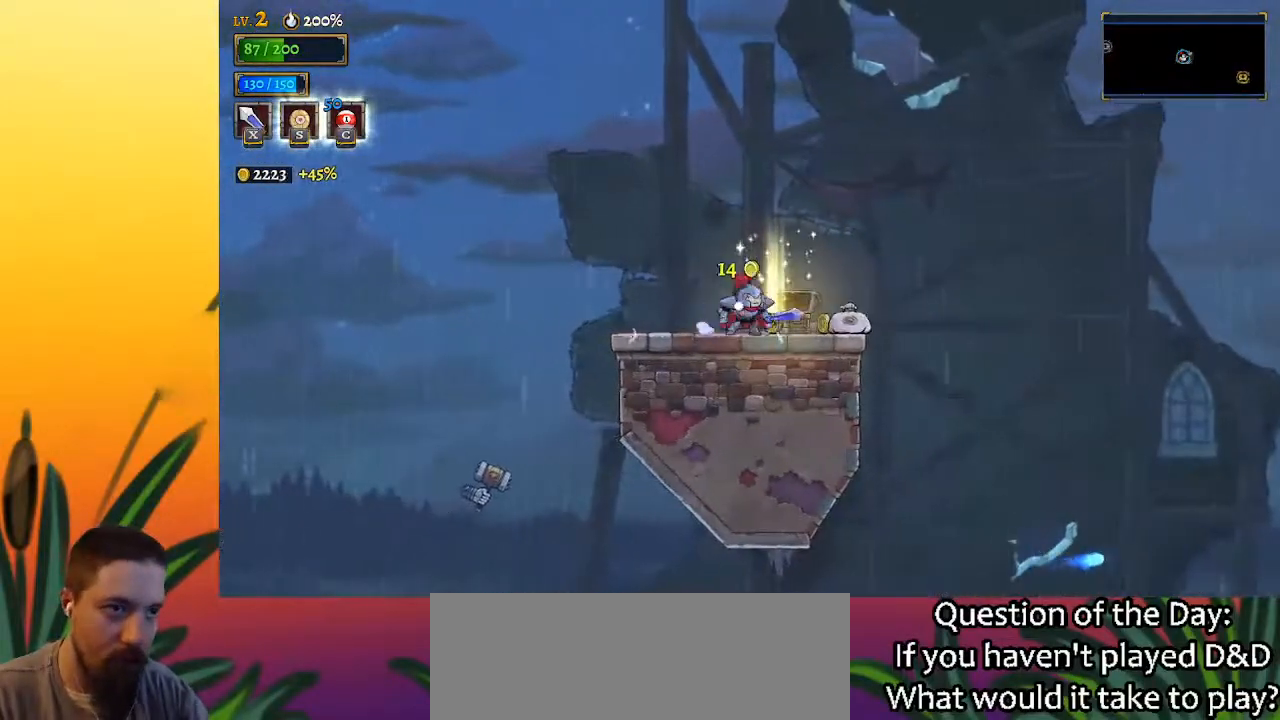
{"keys": ["right", "z"], "events": [[483, "z", "down"]]}
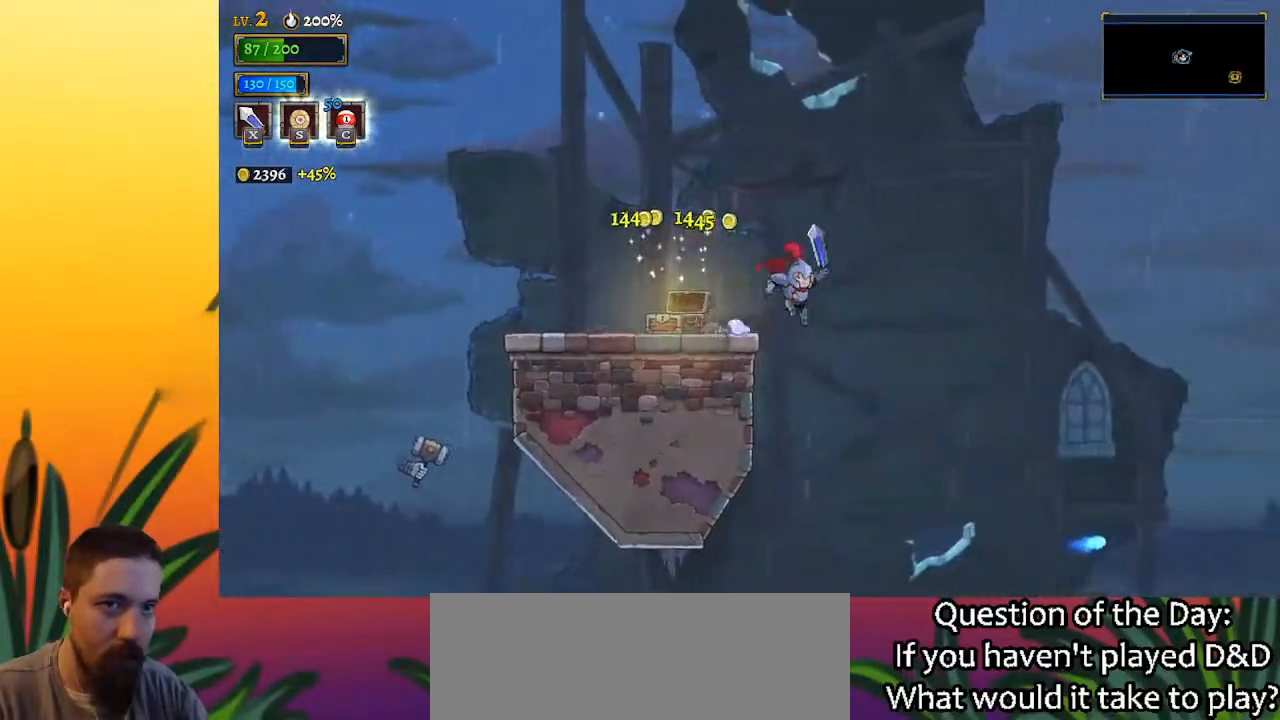
{"keys": ["right", "z"], "events": []}
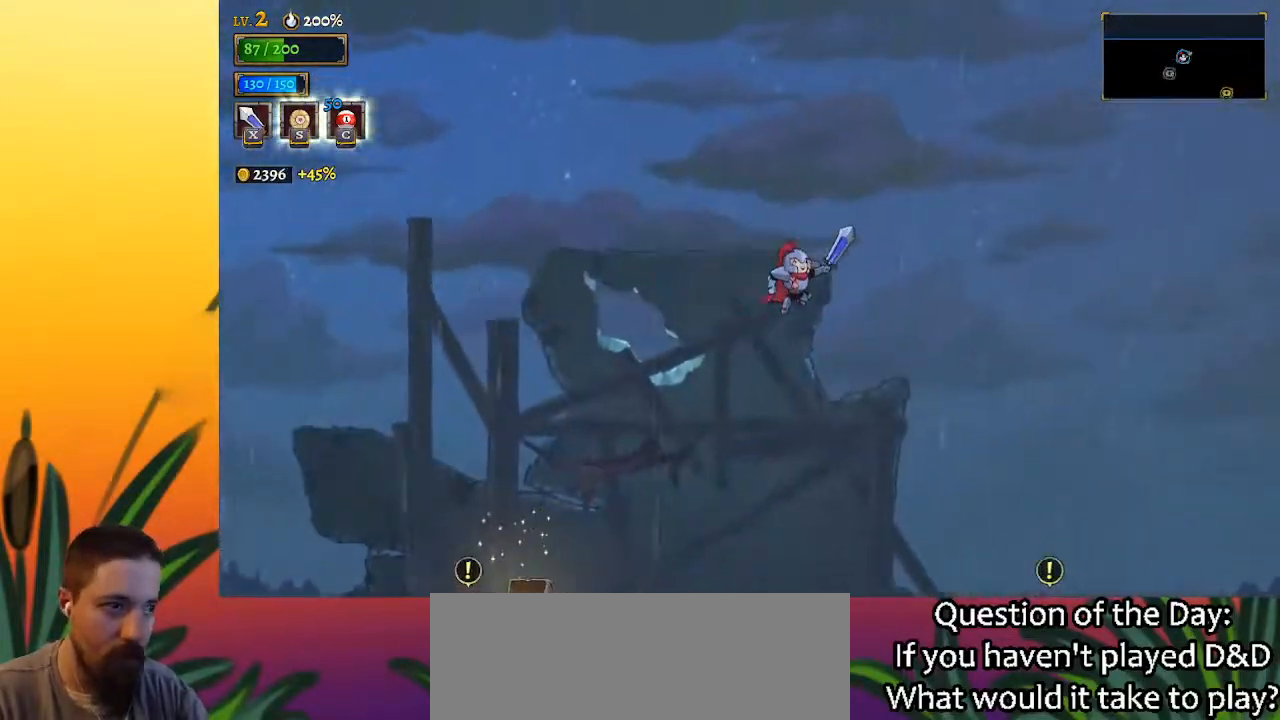
{"keys": ["right"], "events": [[317, "z", "up"]]}
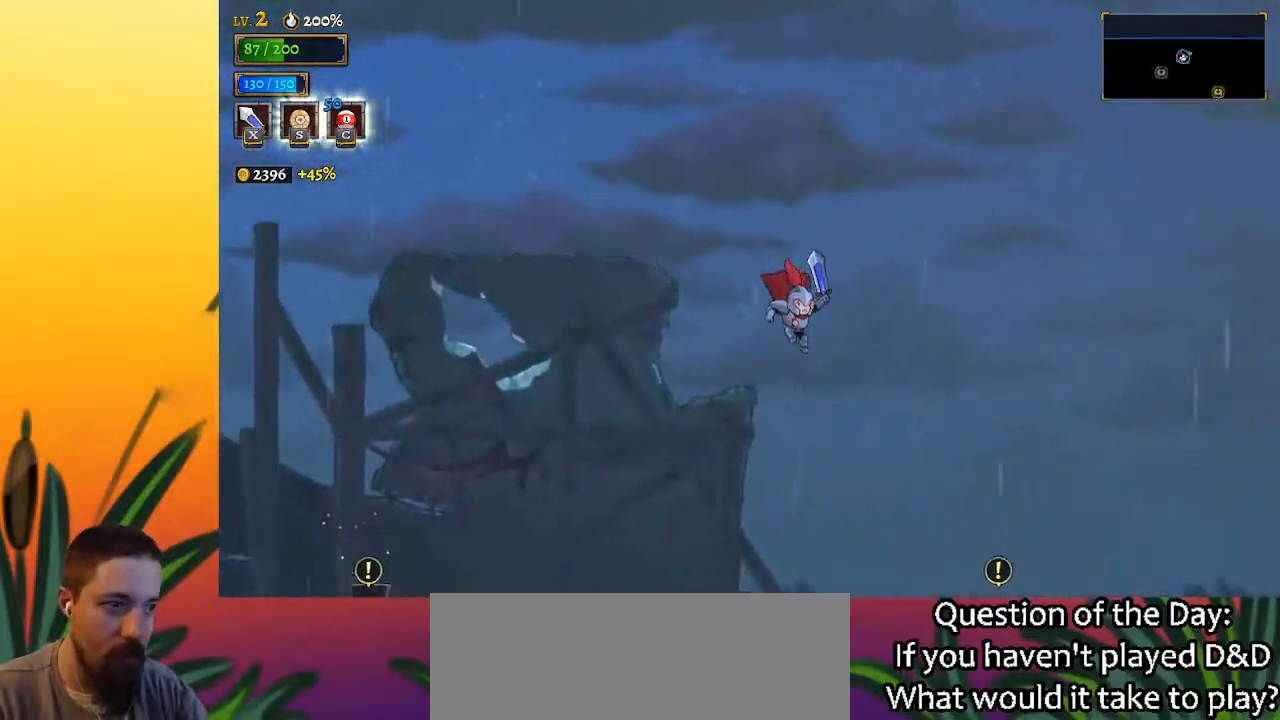
{"keys": [], "events": [[117, "right", "up"]]}
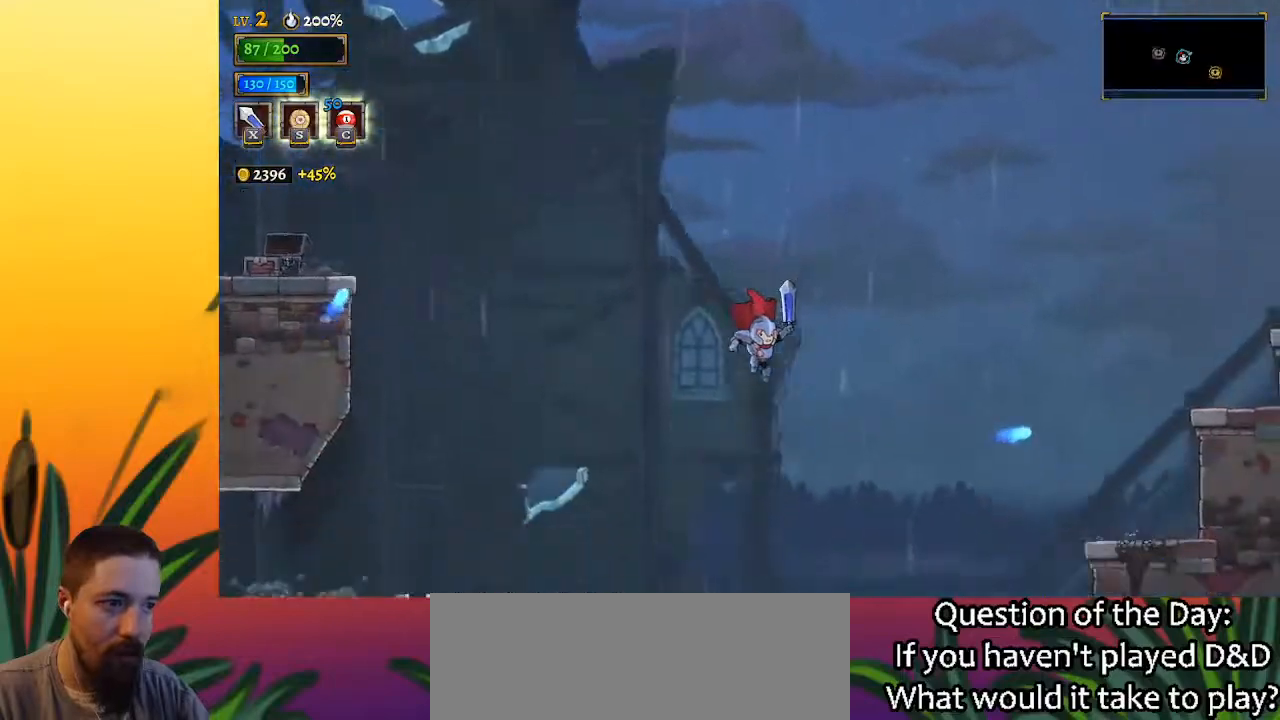
{"keys": ["right"], "events": [[83, "d", "down"], [267, "d", "up"], [500, "right", "down"]]}
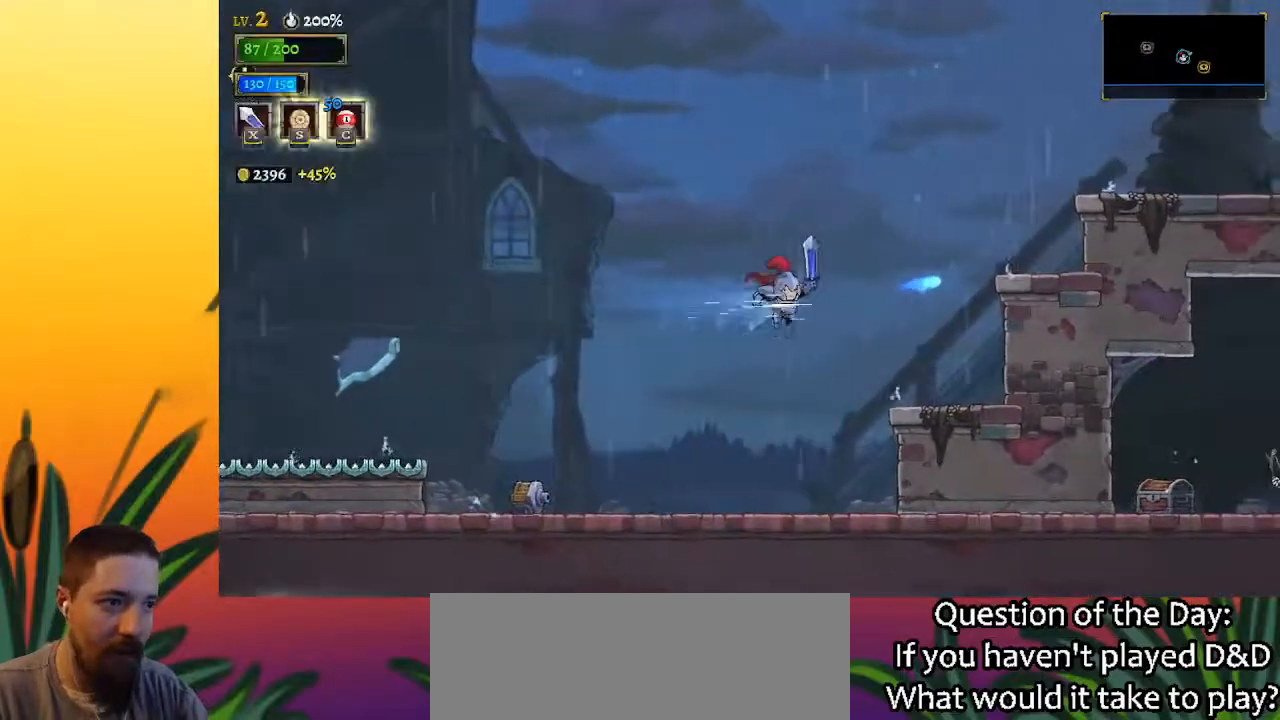
{"keys": ["right"], "events": []}
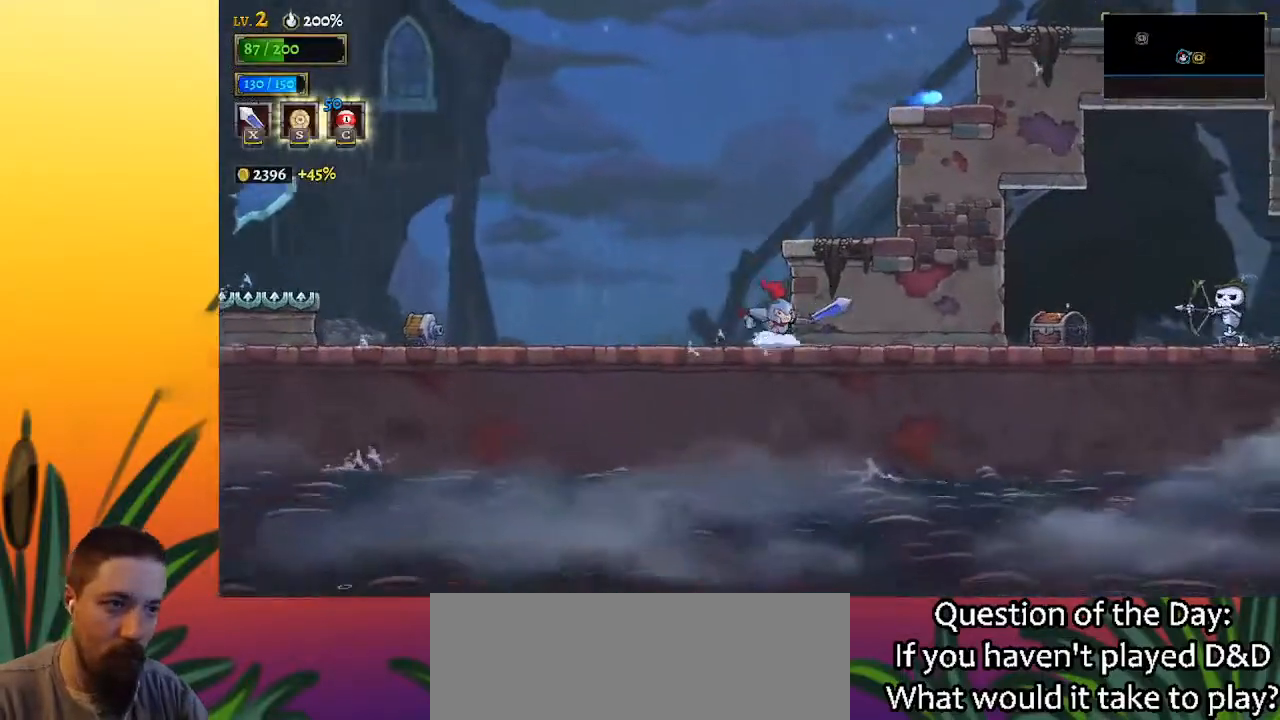
{"keys": ["right"], "events": [[83, "z", "down"], [450, "z", "up"]]}
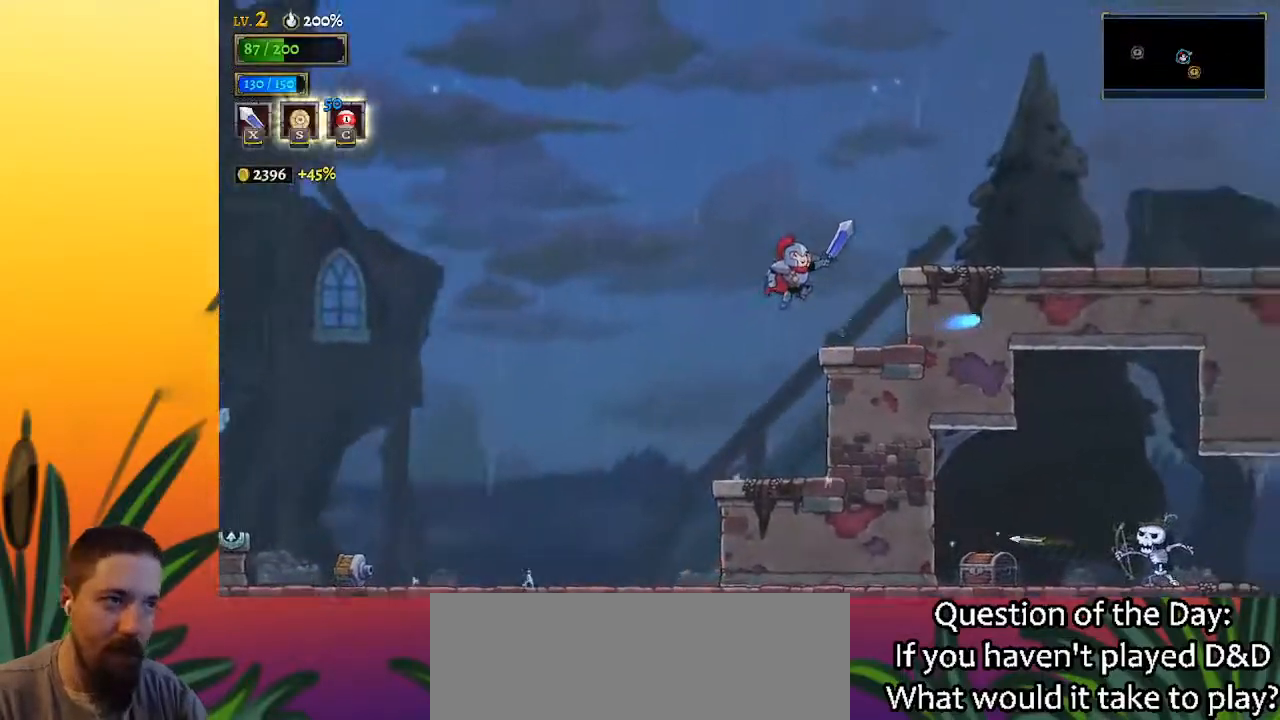
{"keys": ["right", "z"], "events": [[183, "right", "up"], [367, "right", "down"], [450, "z", "down"]]}
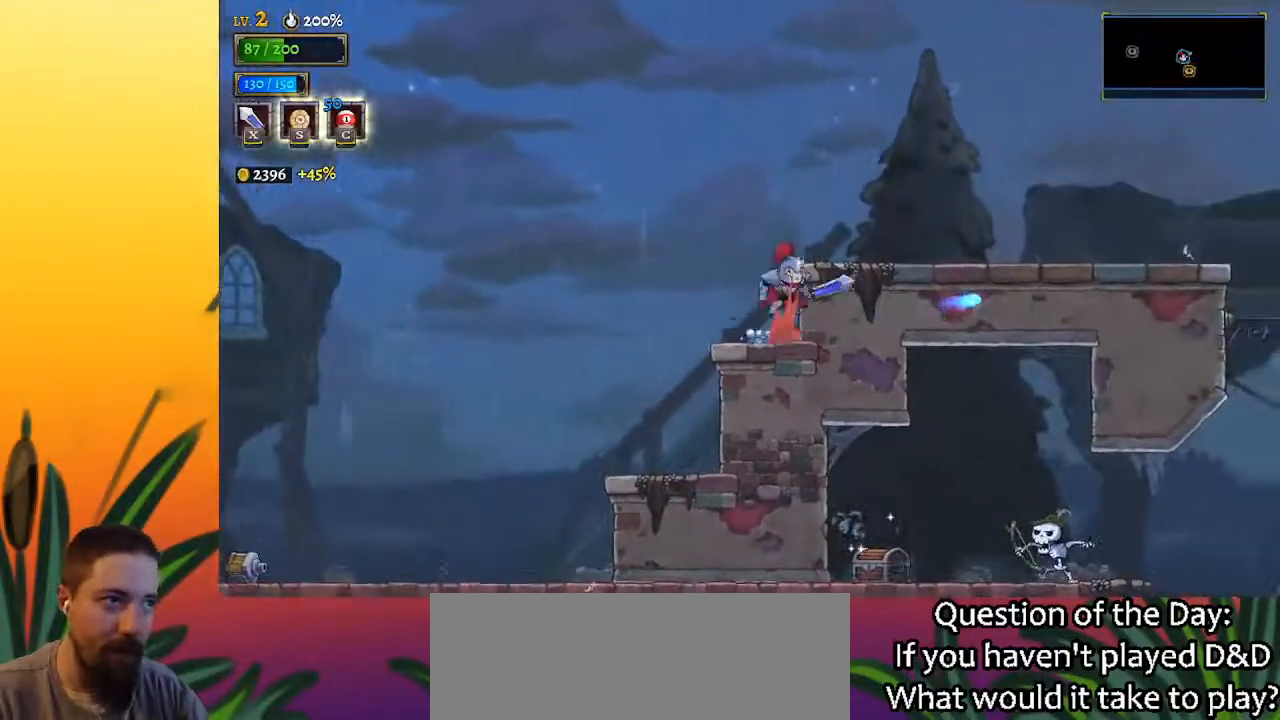
{"keys": ["right"], "events": [[150, "z", "up"]]}
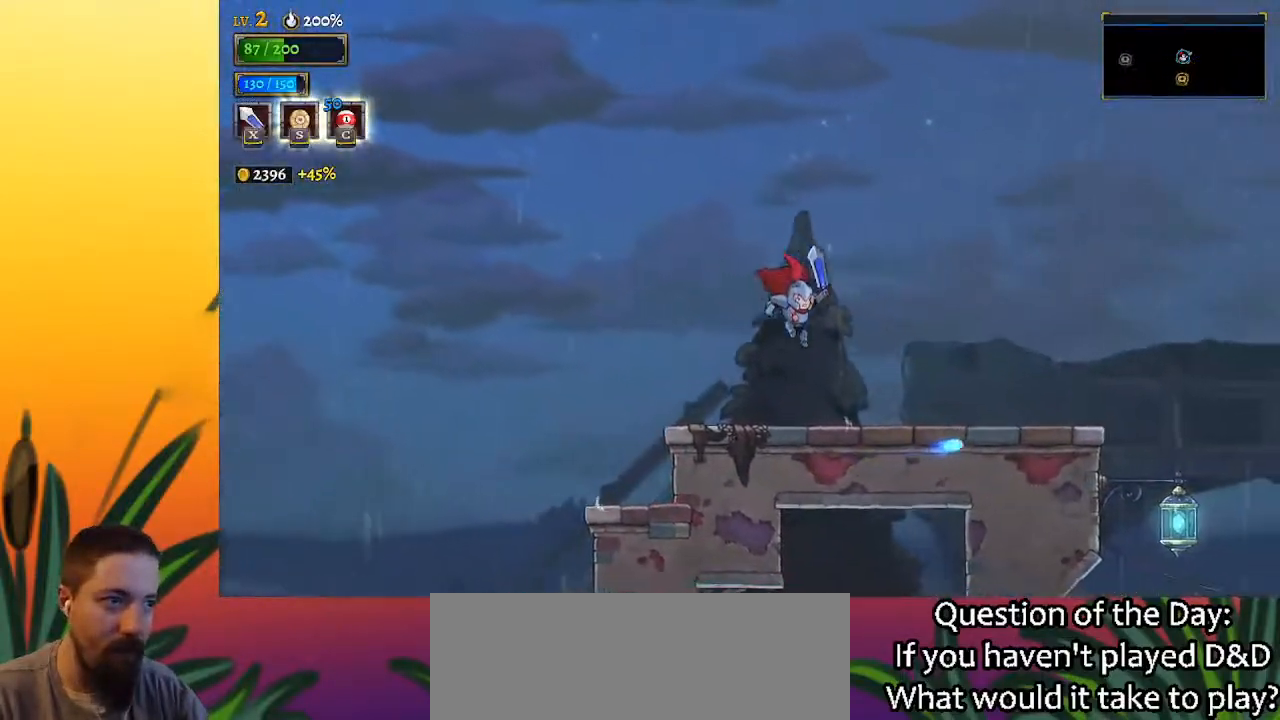
{"keys": ["right", "z"], "events": [[400, "z", "down"]]}
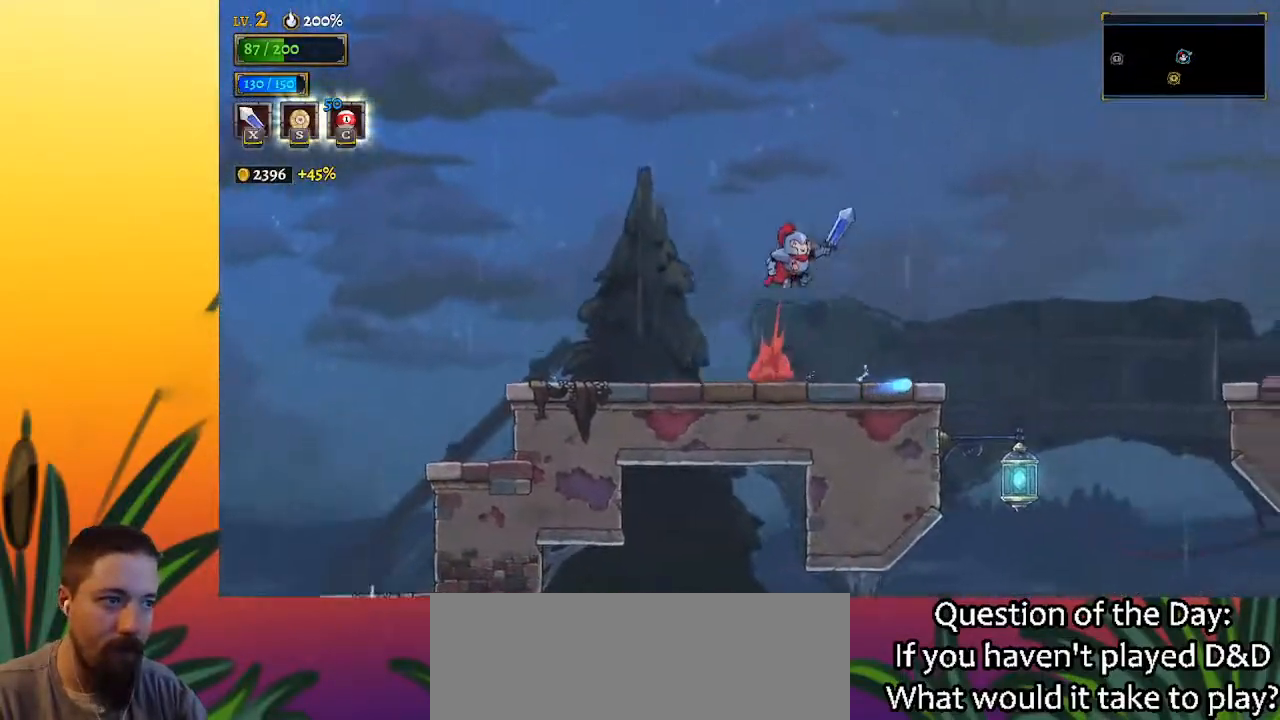
{"keys": ["d", "right"], "events": [[233, "z", "up"], [383, "d", "down"]]}
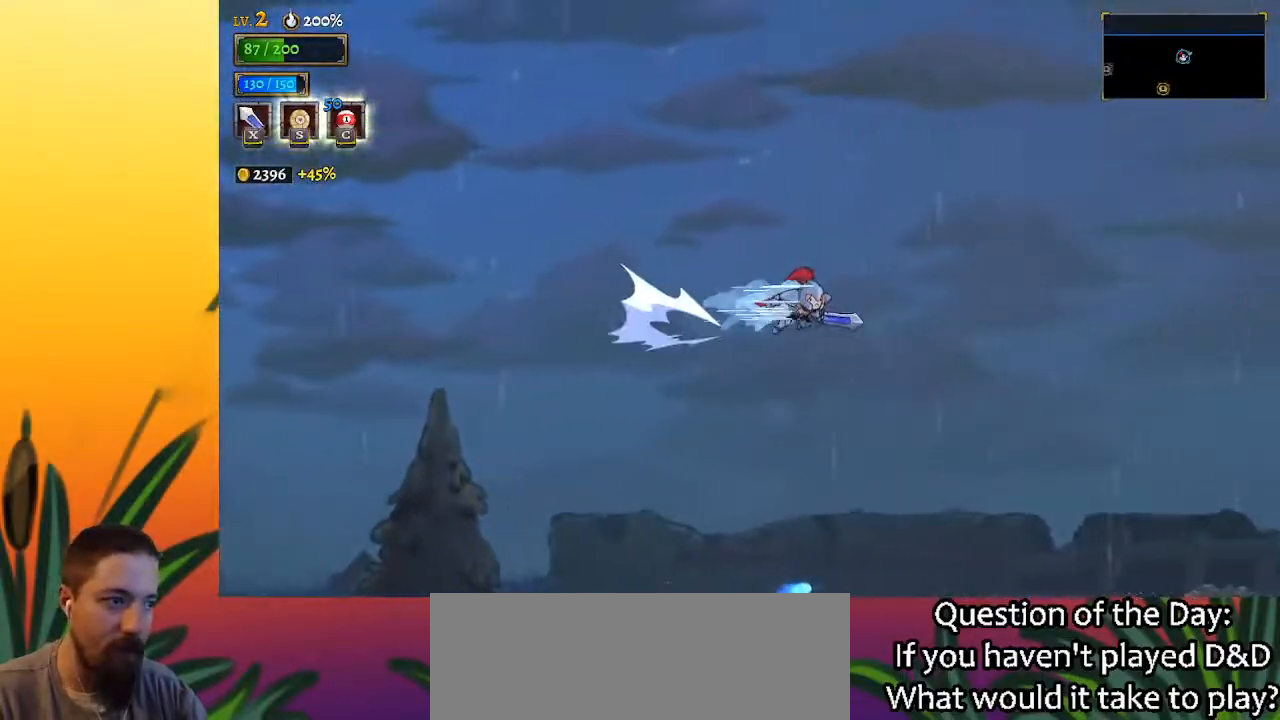
{"keys": ["right"], "events": [[150, "d", "up"]]}
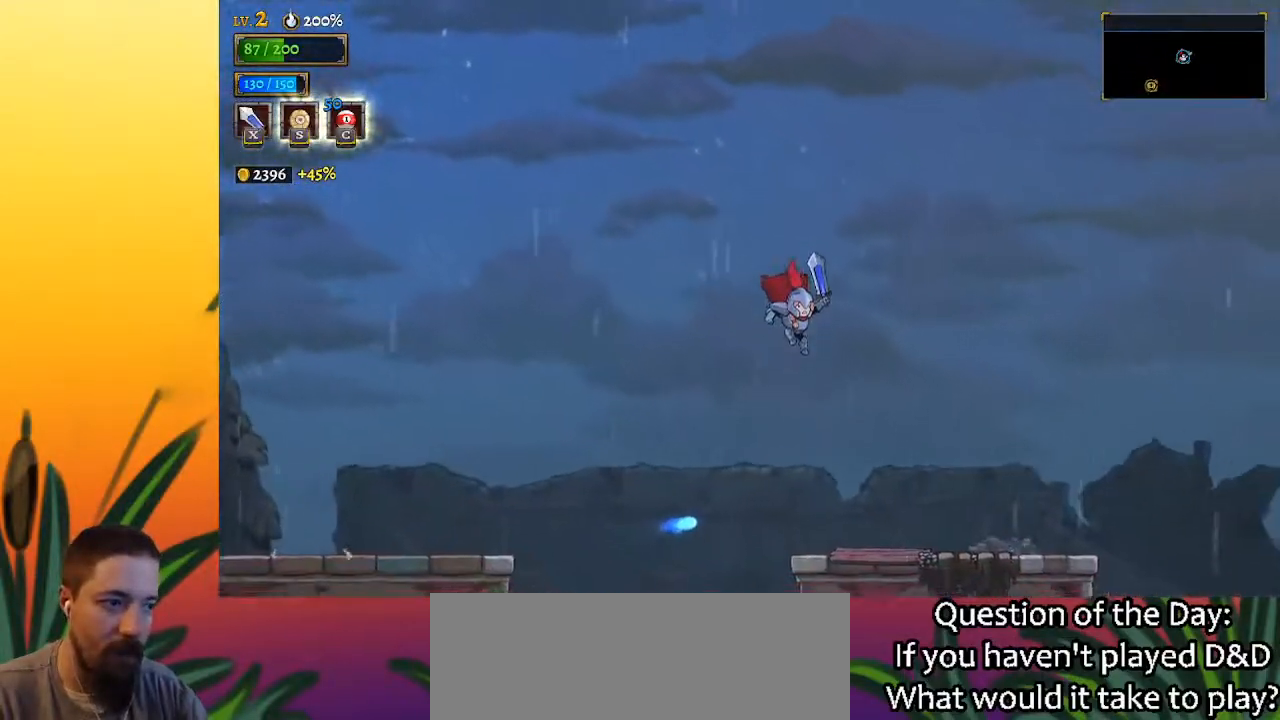
{"keys": ["right"], "events": []}
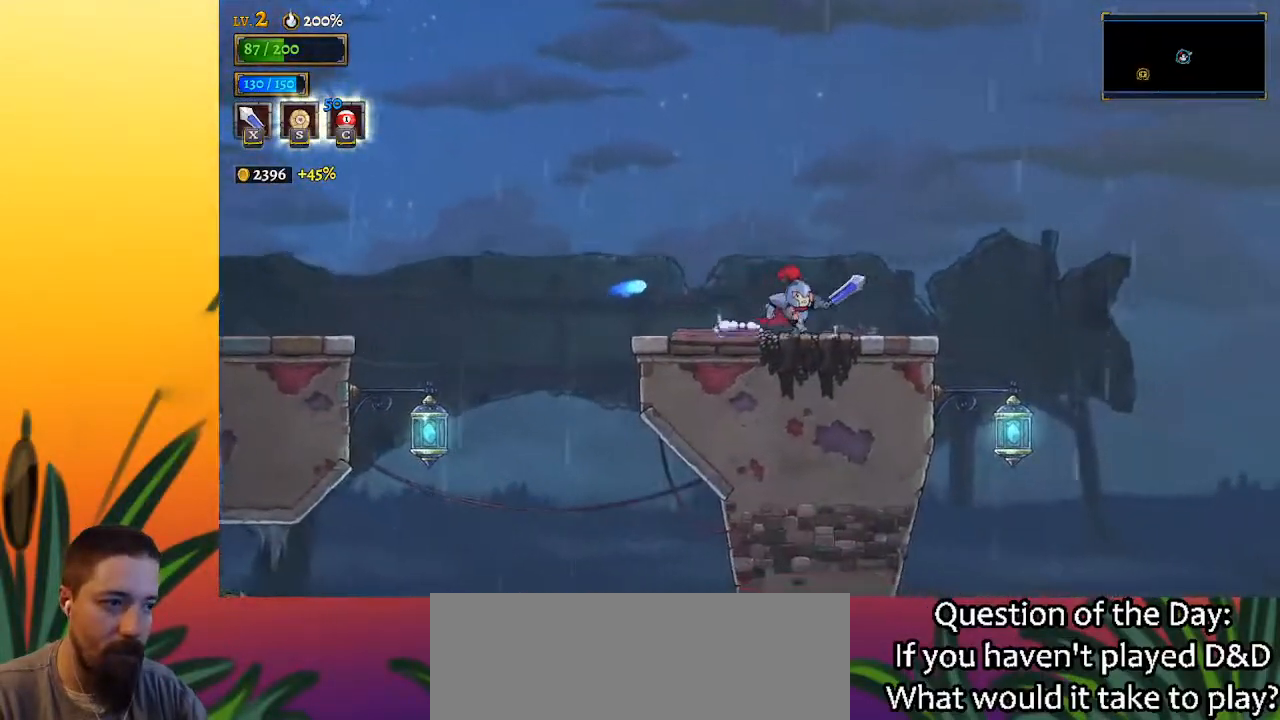
{"keys": ["right"], "events": []}
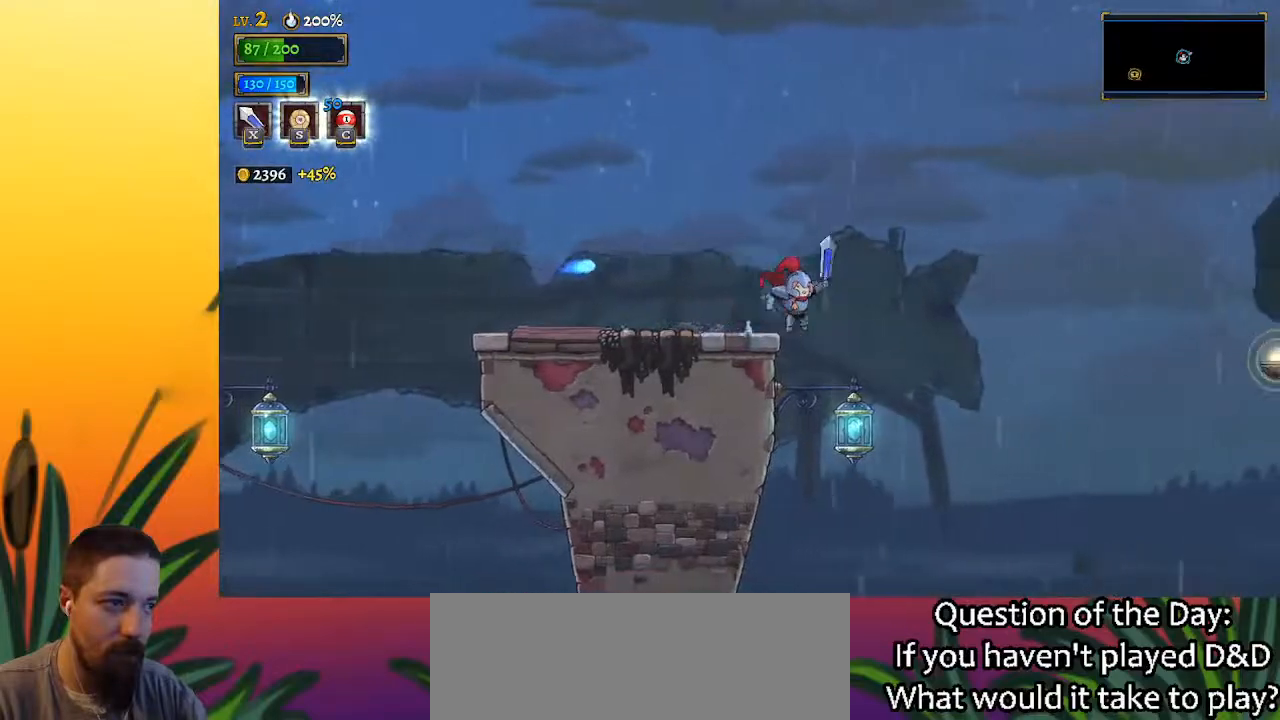
{"keys": ["d", "right"], "events": [[167, "down", "down"], [350, "down", "up"], [500, "d", "down"]]}
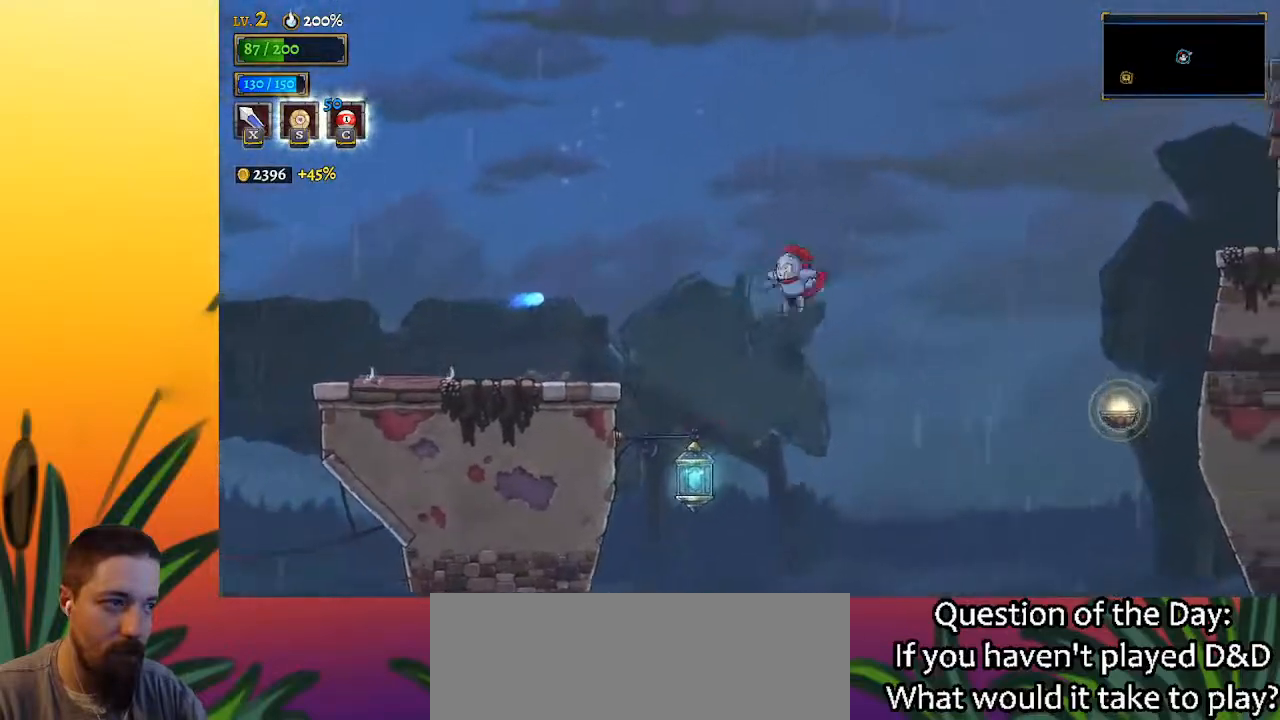
{"keys": ["right"], "events": [[183, "d", "up"]]}
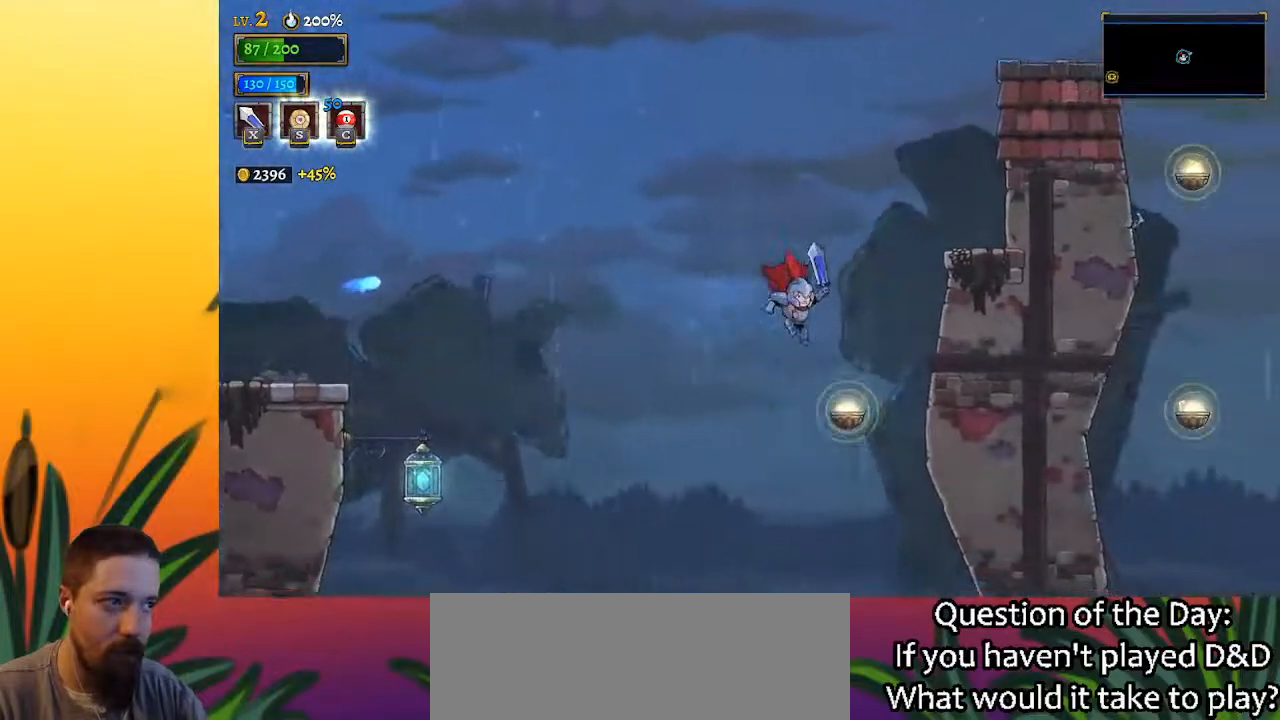
{"keys": ["right"], "events": [[67, "down", "down"], [200, "down", "up"]]}
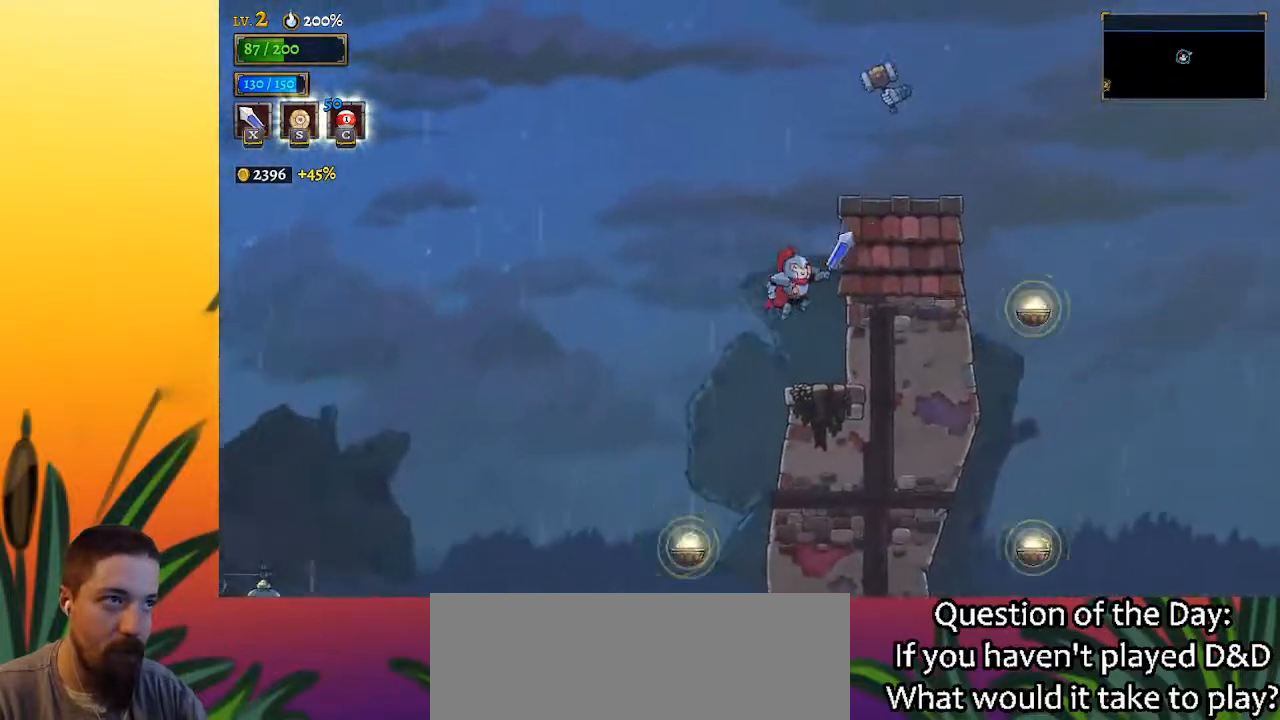
{"keys": [], "events": [[217, "right", "up"]]}
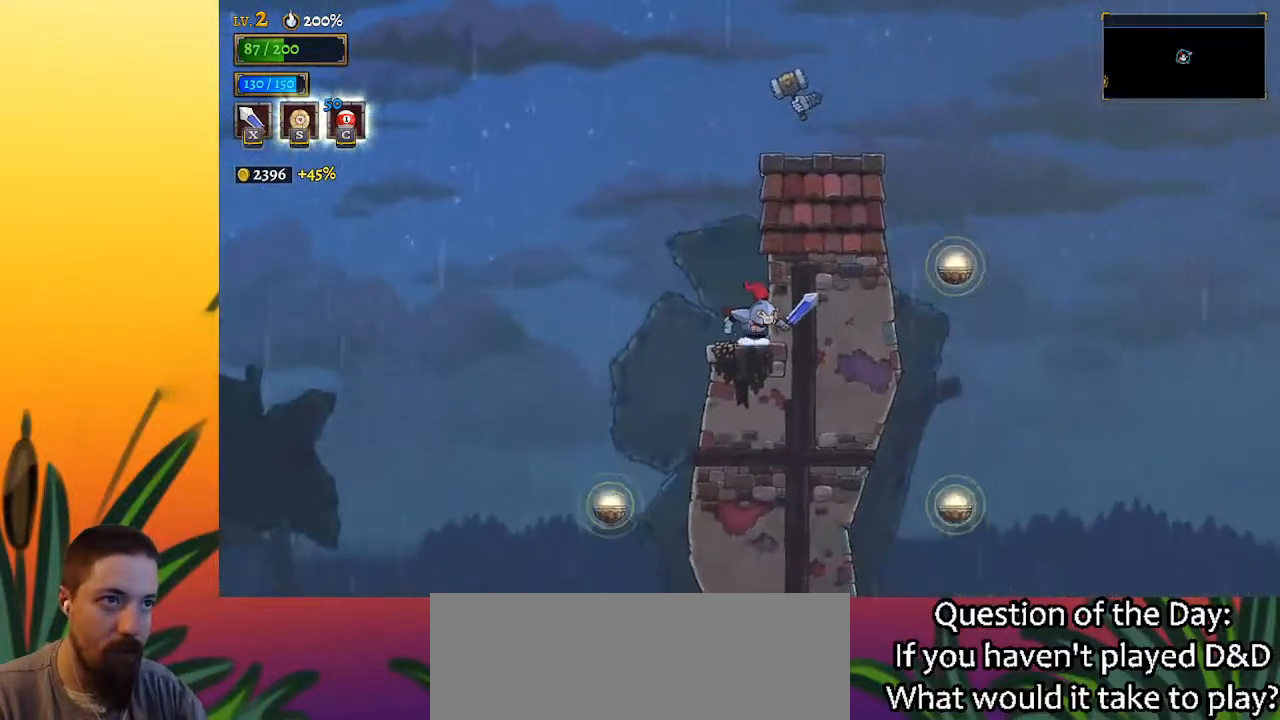
{"keys": ["right", "z"], "events": [[83, "z", "down"], [133, "left", "down"], [317, "left", "up"], [417, "right", "down"]]}
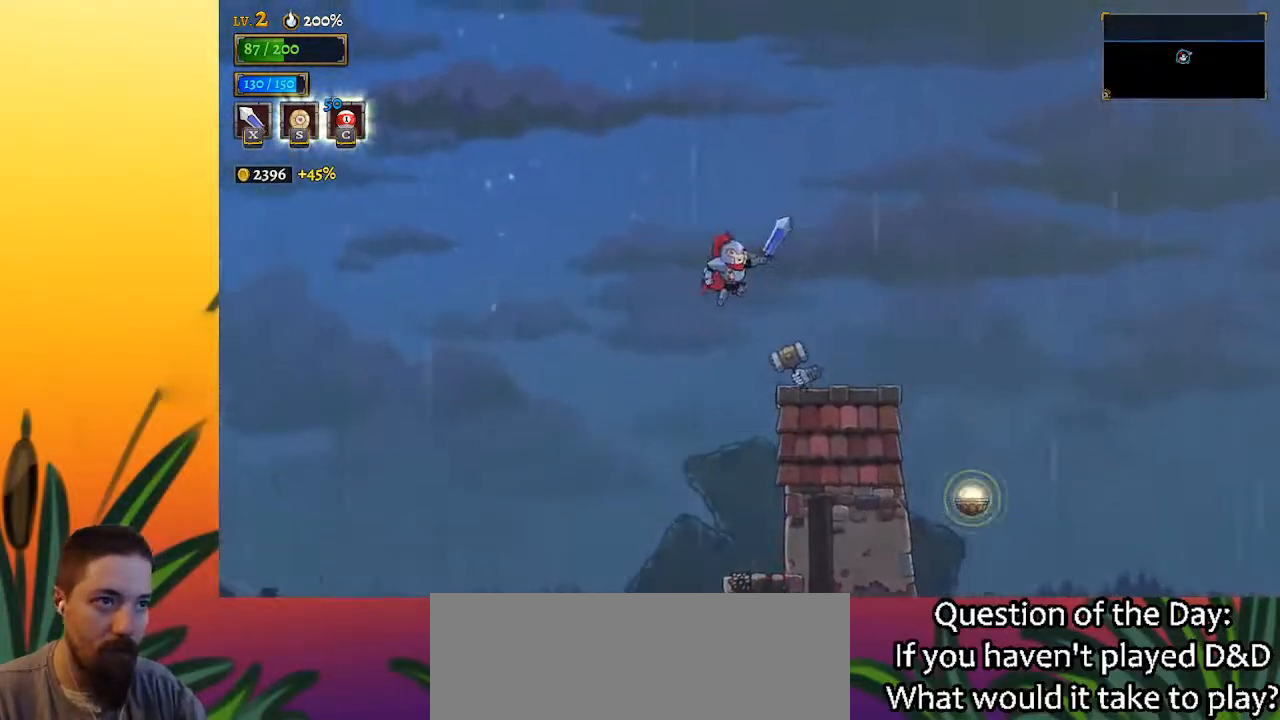
{"keys": ["right"], "events": [[233, "z", "up"]]}
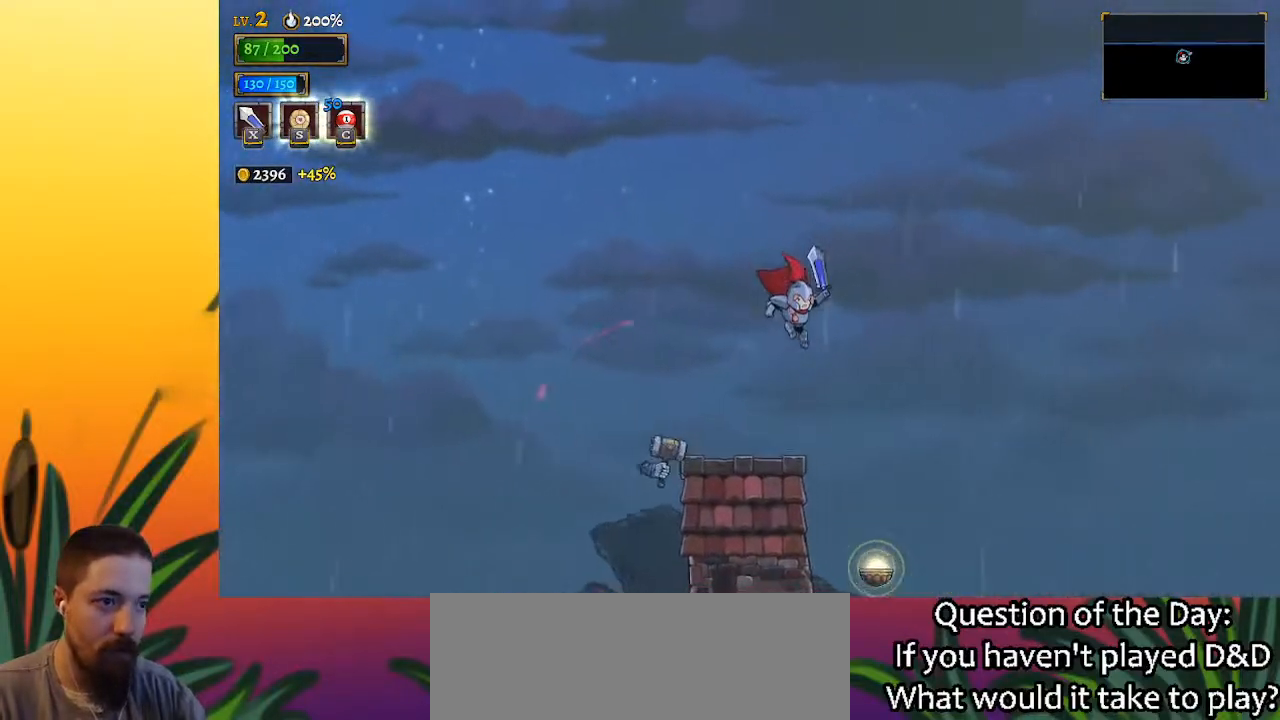
{"keys": ["down", "right"], "events": [[300, "down", "down"]]}
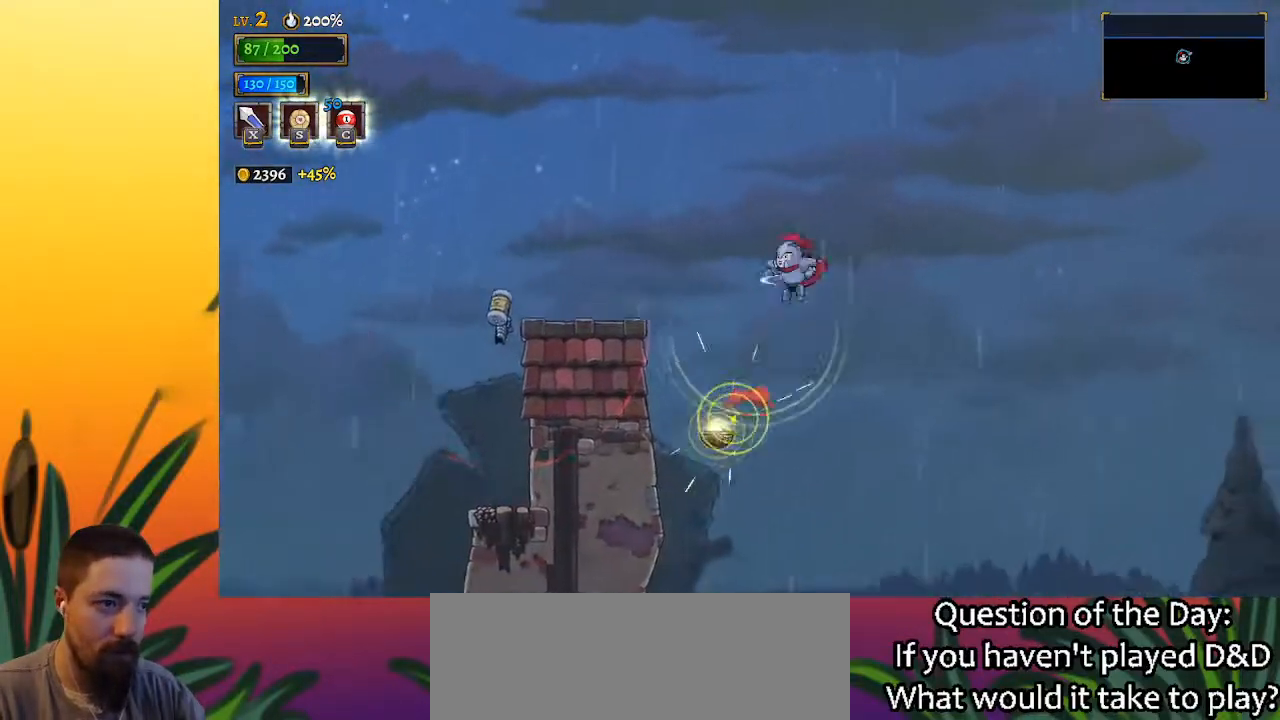
{"keys": ["right"], "events": [[33, "down", "up"]]}
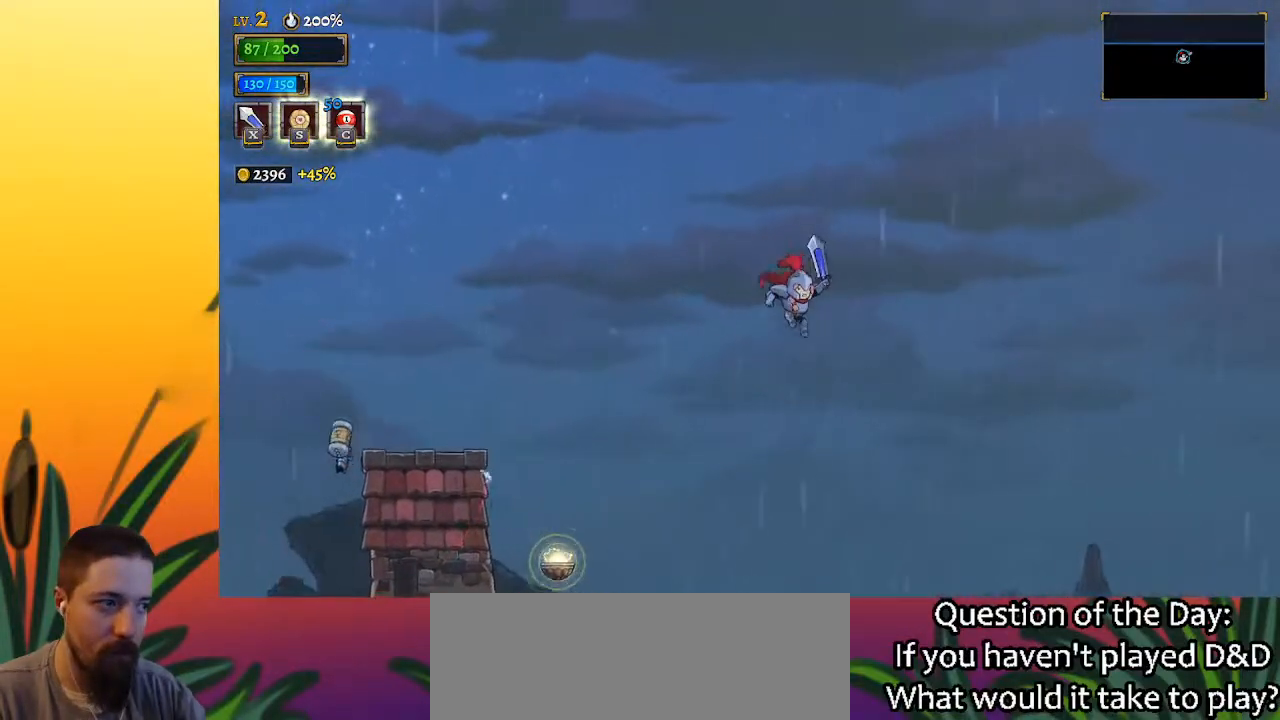
{"keys": [], "events": [[383, "right", "up"]]}
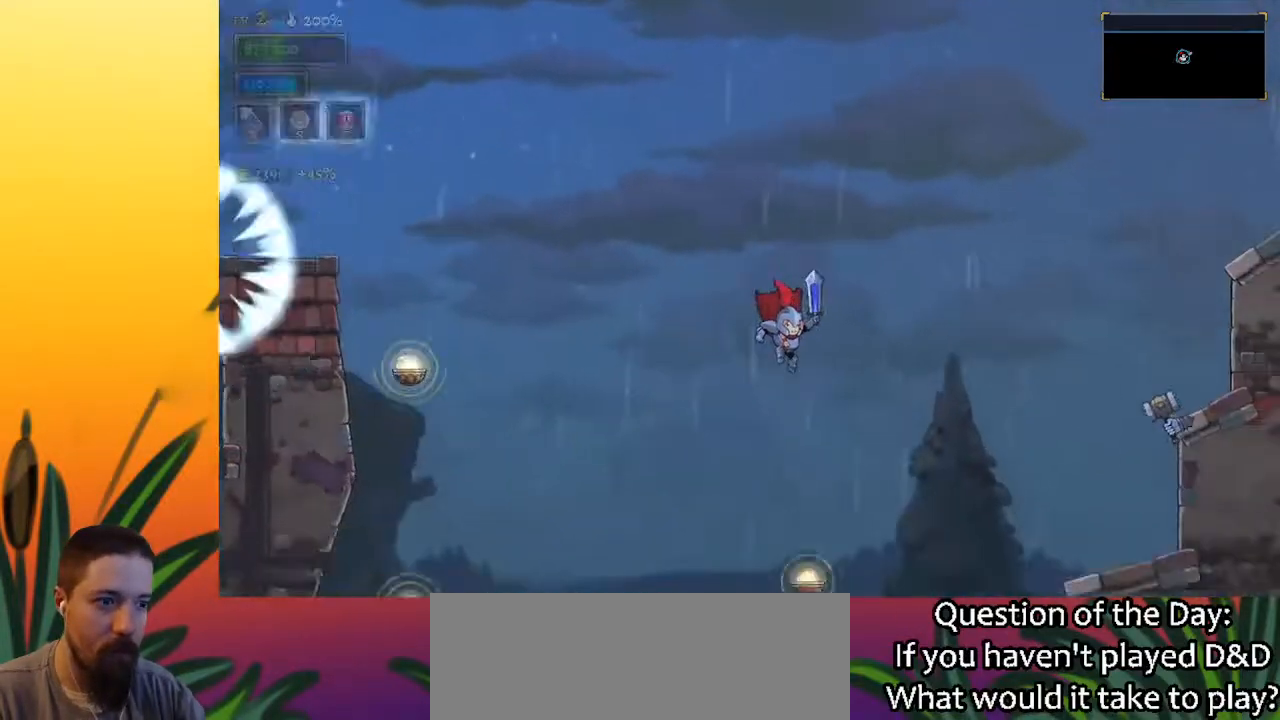
{"keys": ["right"], "events": [[33, "right", "down"], [117, "down", "down"], [450, "down", "up"]]}
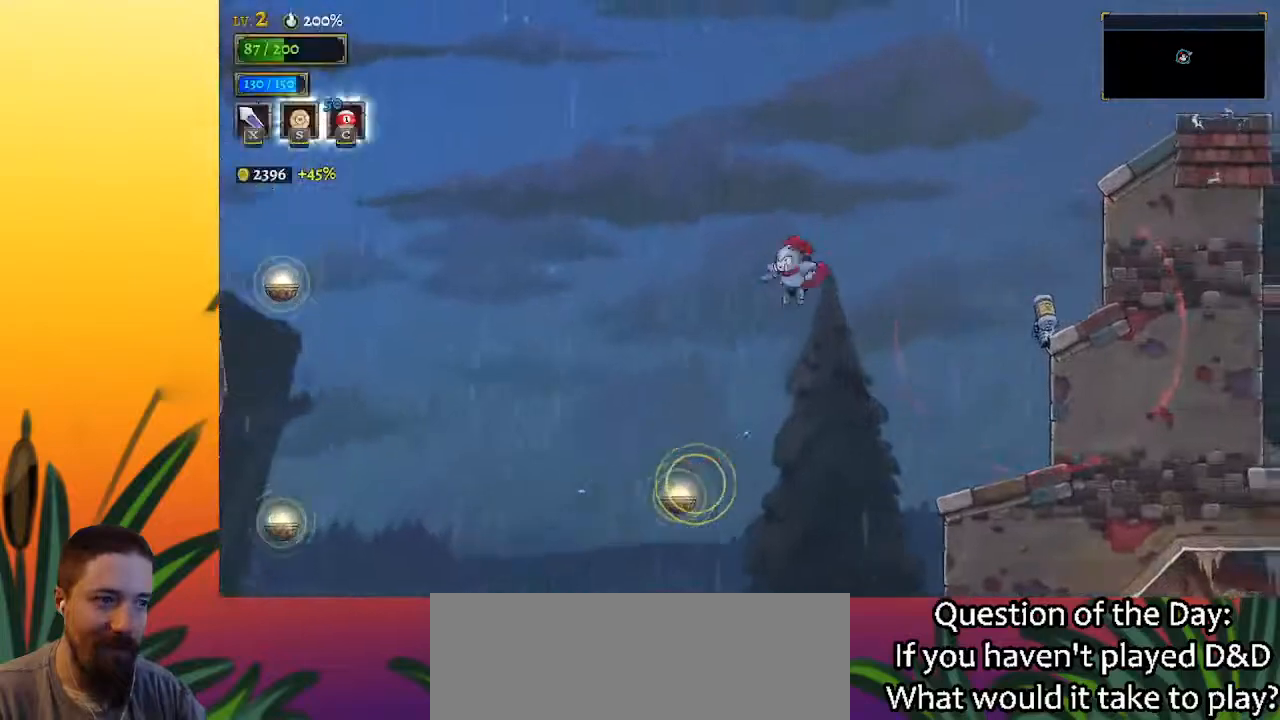
{"keys": ["down", "right"], "events": [[333, "d", "down"], [417, "d", "up"], [417, "down", "down"]]}
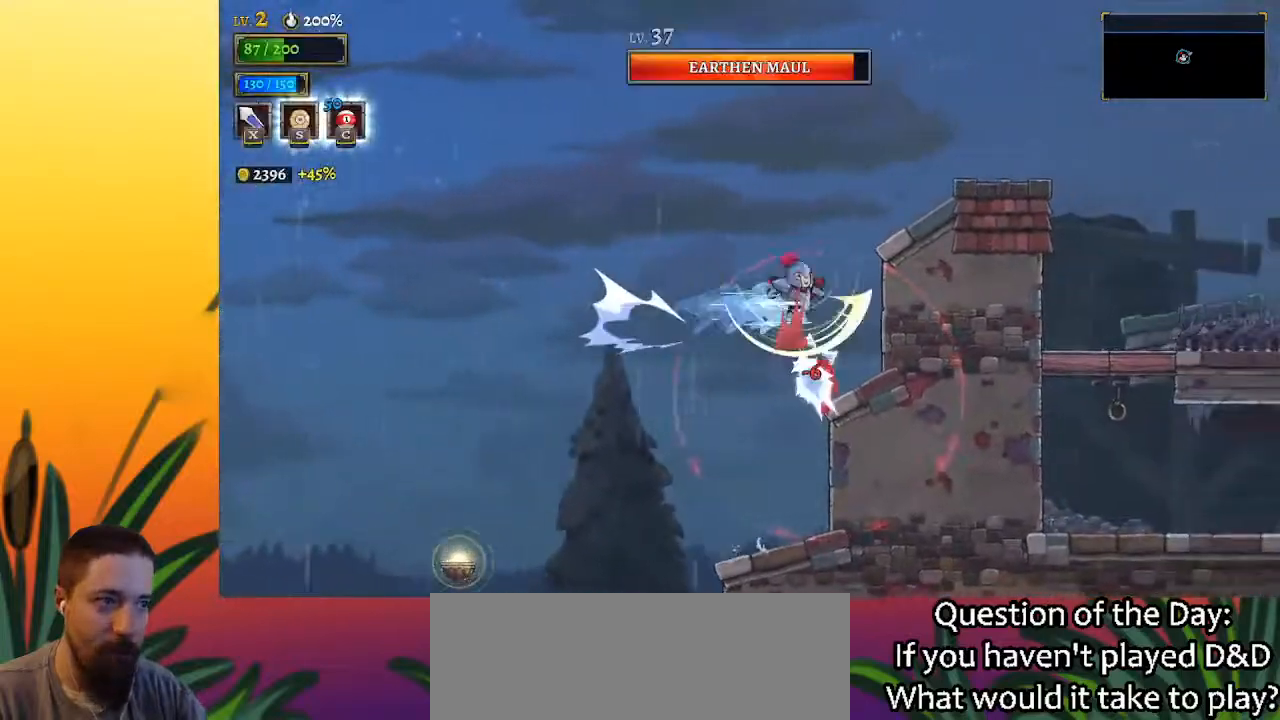
{"keys": ["right"], "events": [[250, "down", "up"]]}
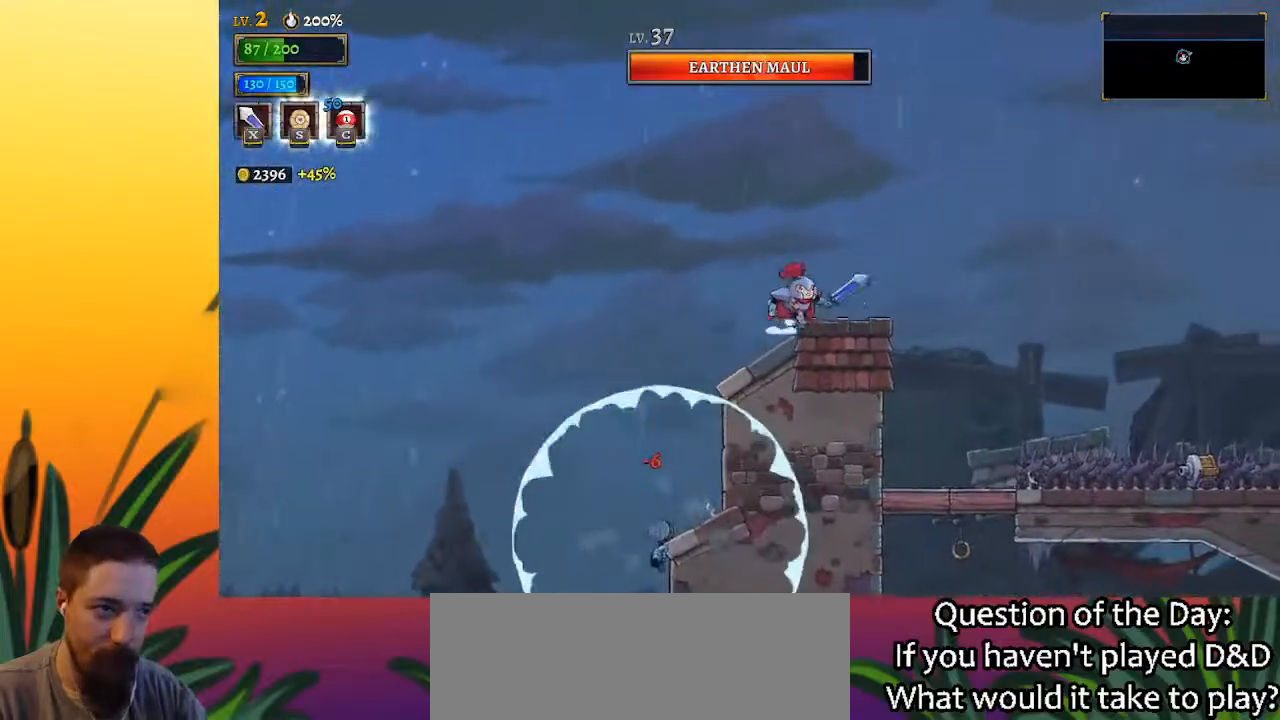
{"keys": ["right", "z"], "events": [[317, "z", "down"]]}
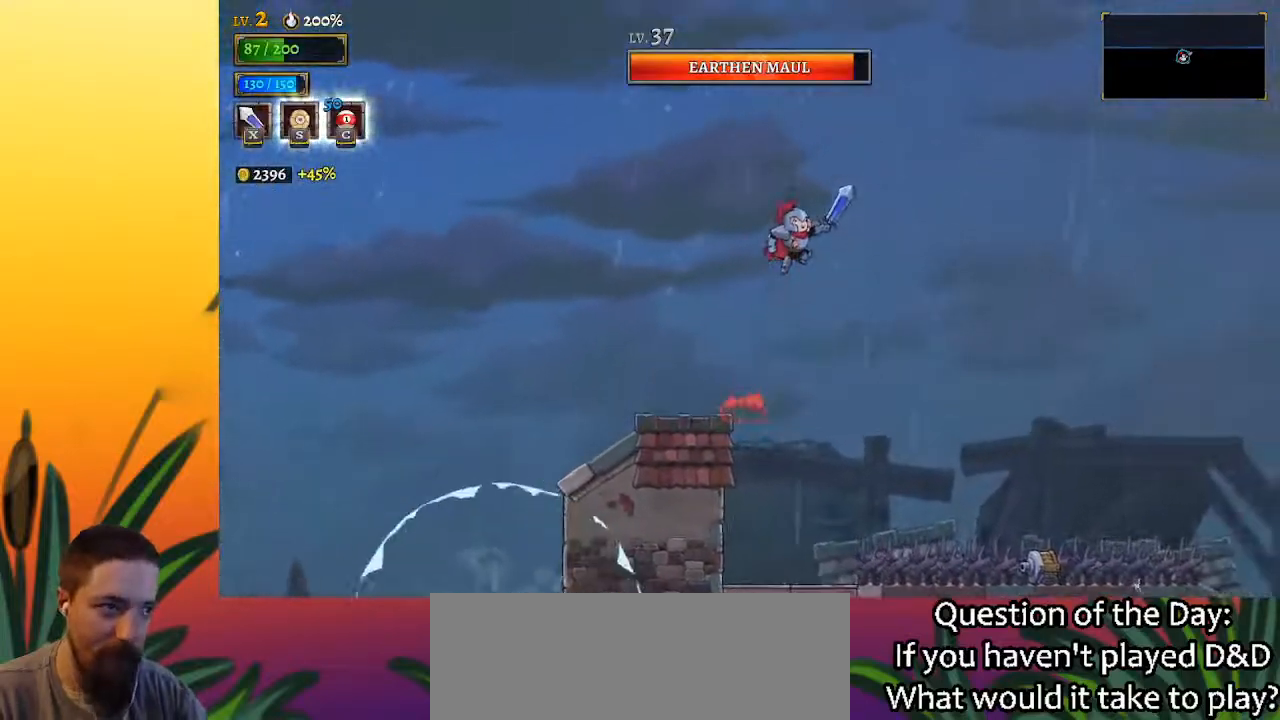
{"keys": ["right"], "events": [[50, "z", "up"]]}
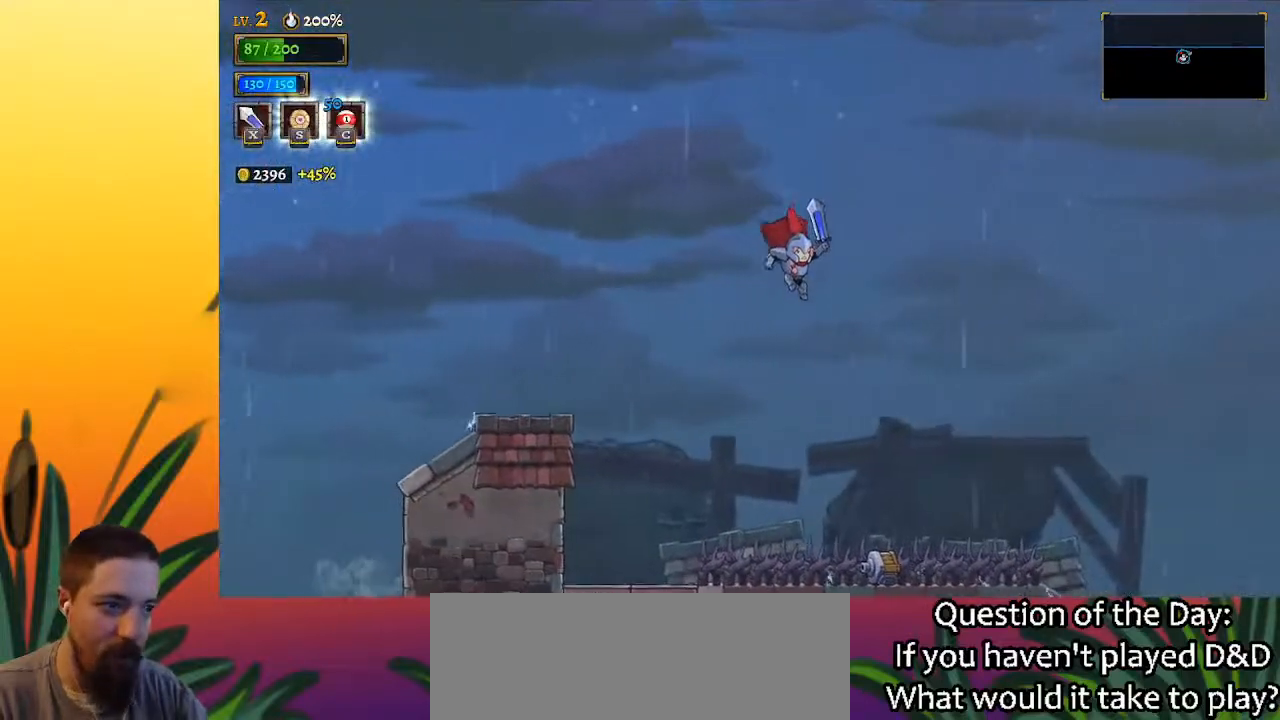
{"keys": ["right"], "events": [[300, "down", "down"], [433, "down", "up"]]}